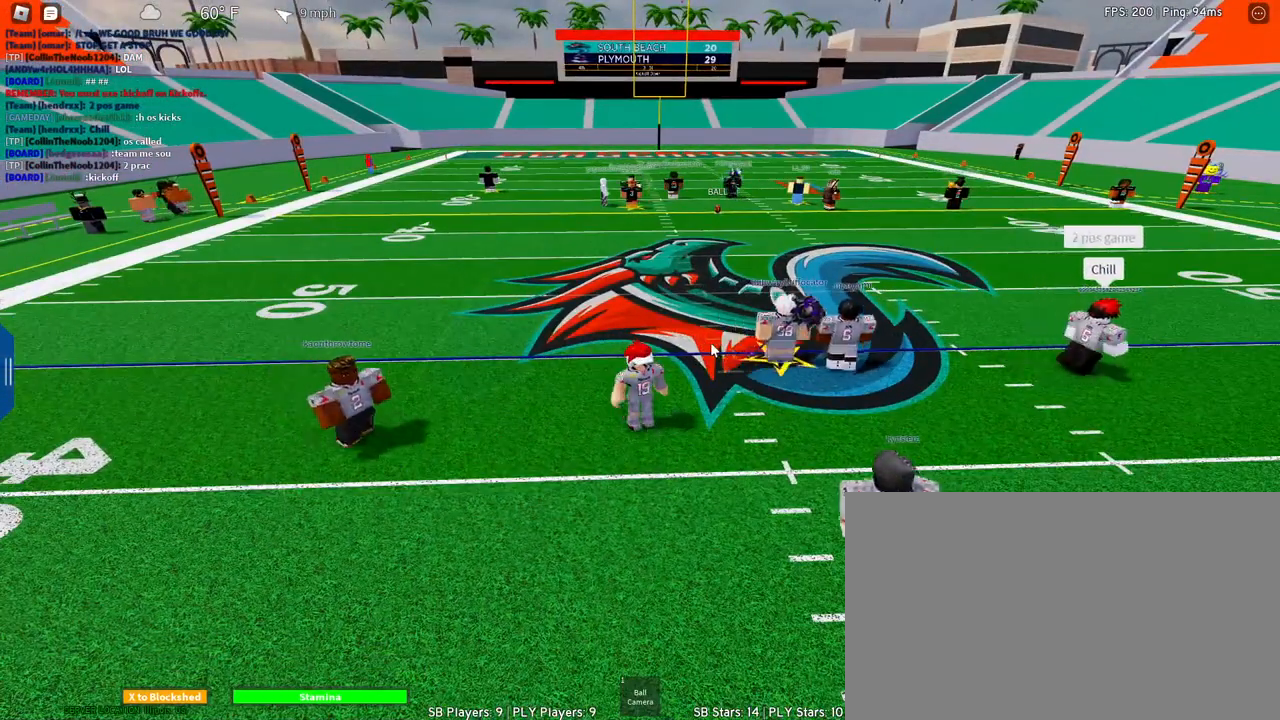
Gameplay with keyboard and mouse; each line is a JSON object with the keys and mouse buttons held at the frame after it. "events" lists presses ("down") and releases ("up") of "1", "2", "3", "4", "5", "a", "alt", "c", "caps_lock", "ctrl", "d", "e", "f", "g", "q", "r", "s", "shift", "space", "t", "tab", "v", "w", "x", "z", "mouse_left", "mouse_wheel" and "mouse_right" between this image and that frame as [ms after this image, input, new state], when the widget could be followed in between. "mouse_left", "mouse_wheel", "mouse_right" = the "left", "wheel", "right" buttons of the "mouse" list. No other keys are recorded. "wheel" means that the mouse wheel is clicked or scrolled. Not read: mouse_move.
{"keys": [], "mouse": [], "events": []}
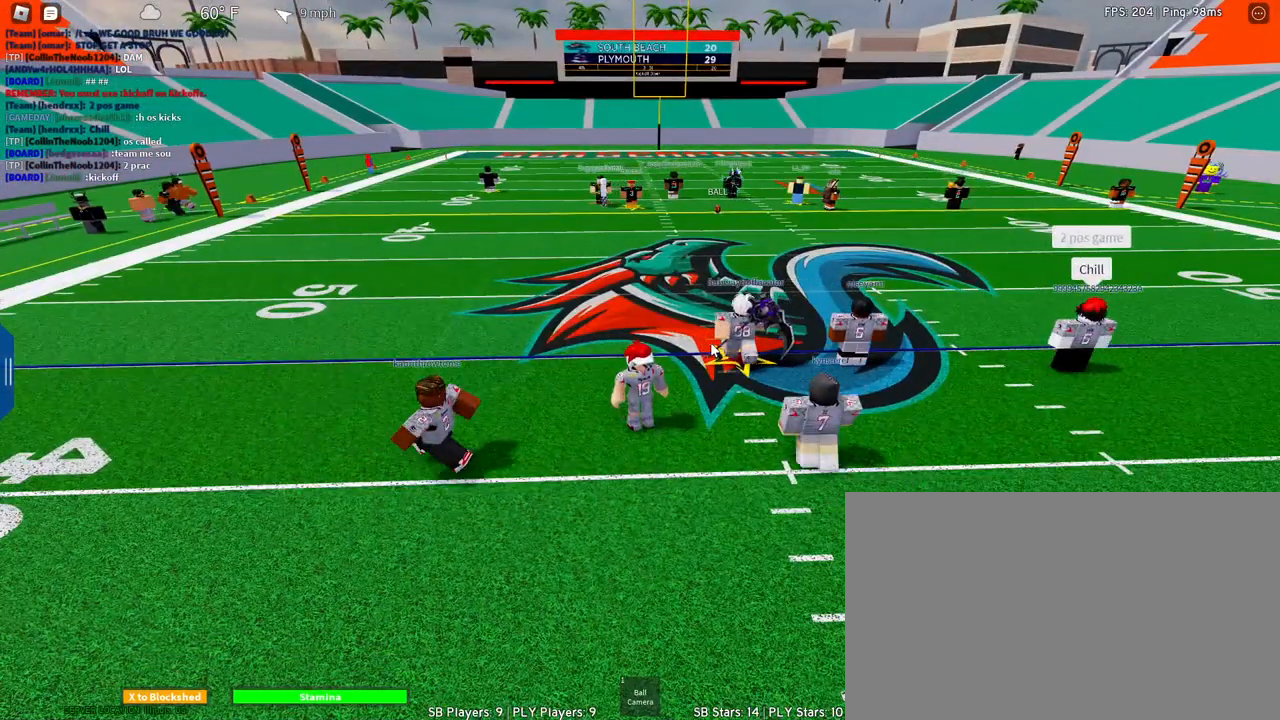
{"keys": [], "mouse": [], "events": [[50, "d", "down"], [183, "d", "up"]]}
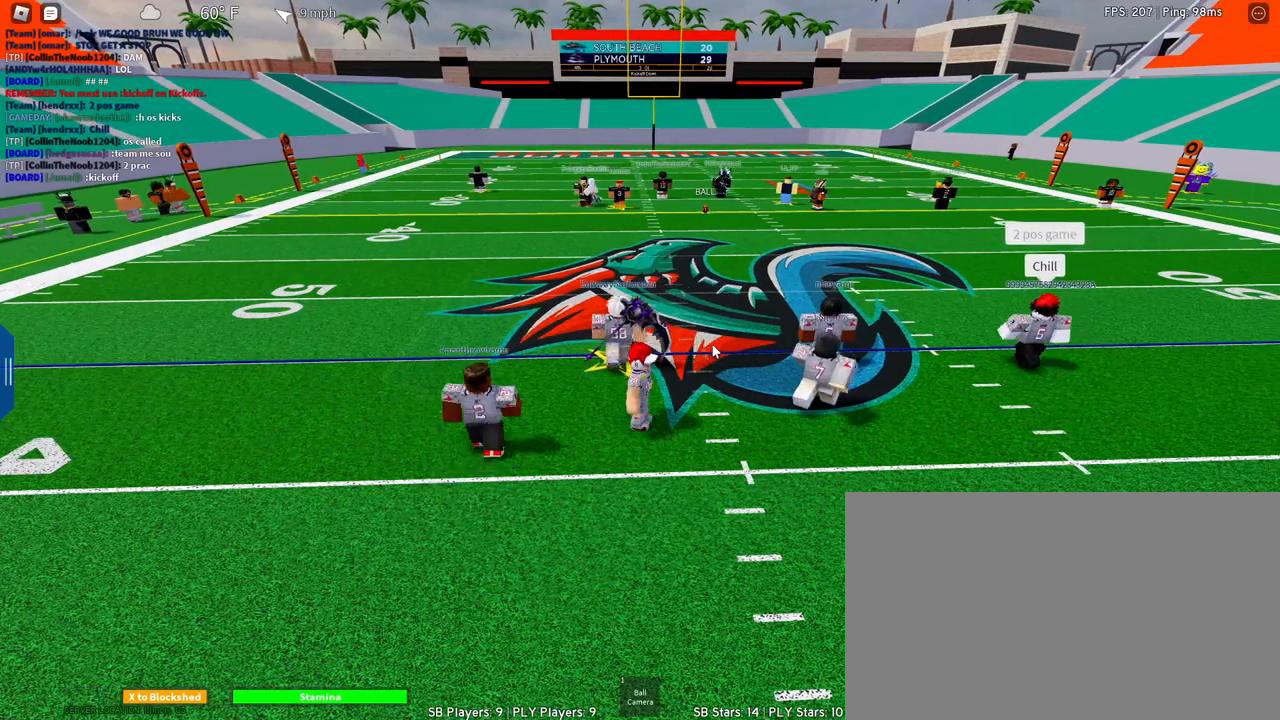
{"keys": [], "mouse": [], "events": []}
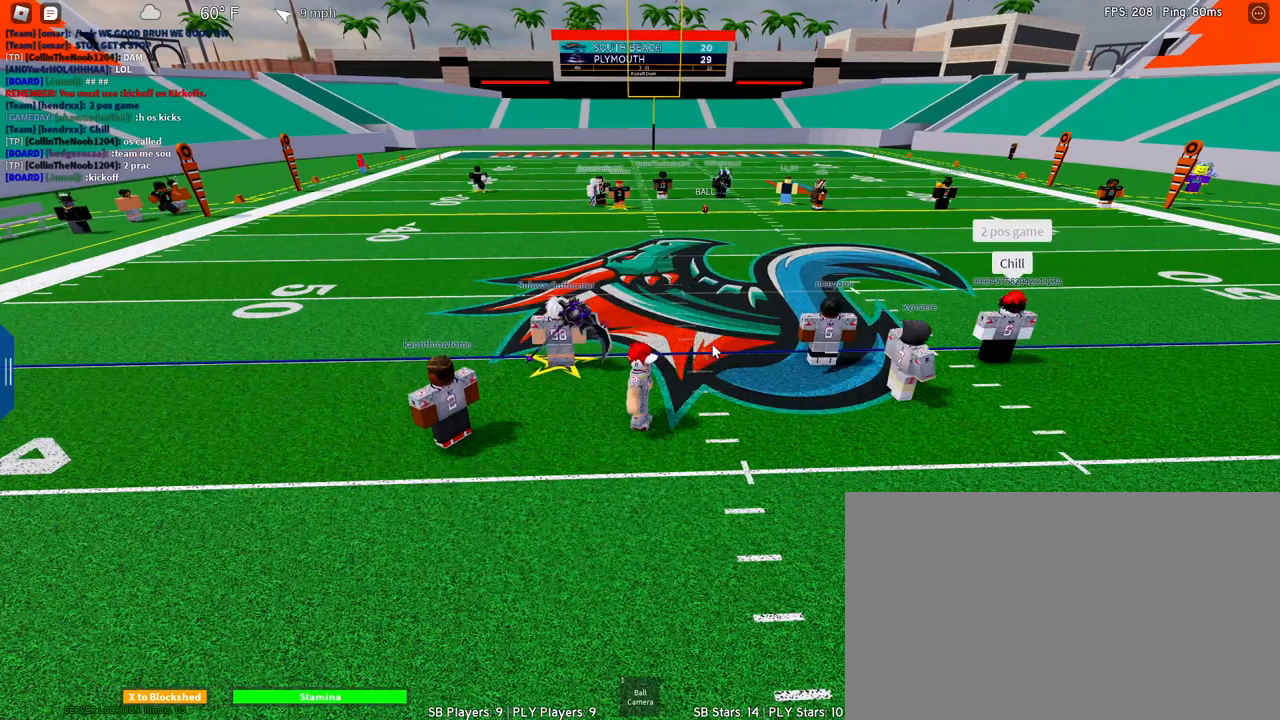
{"keys": [], "mouse": [], "events": []}
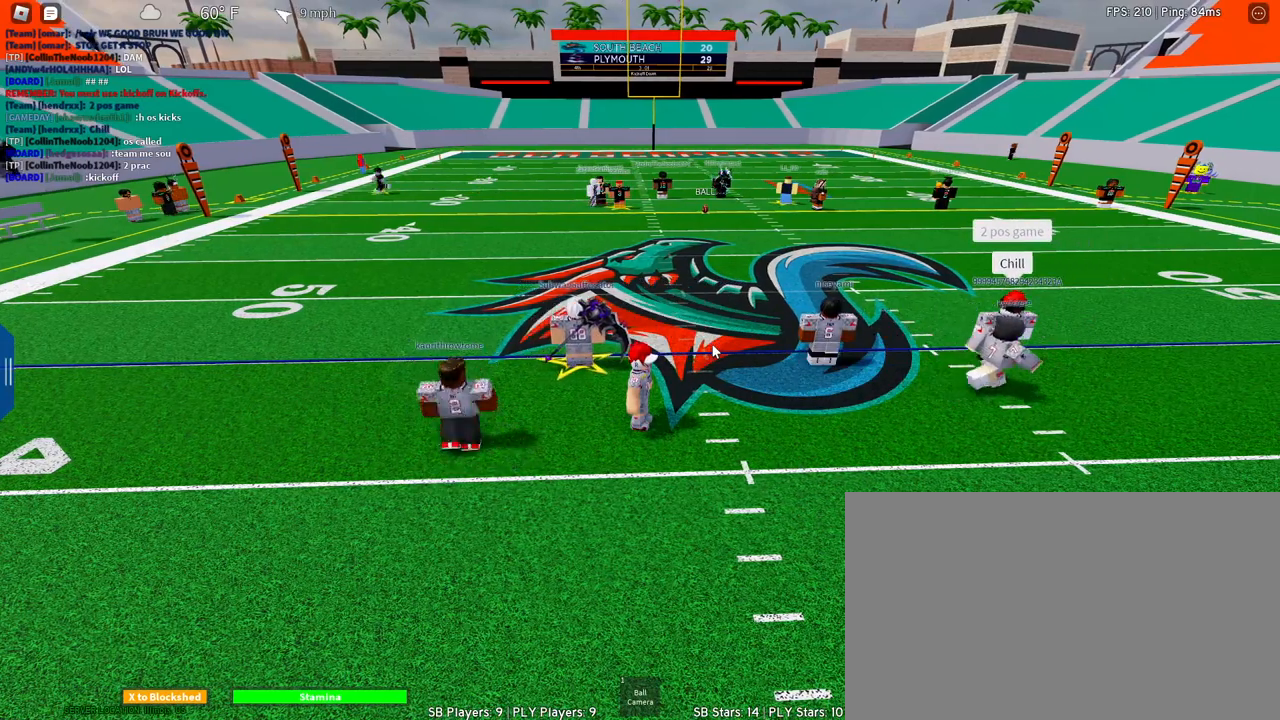
{"keys": [], "mouse": [], "events": []}
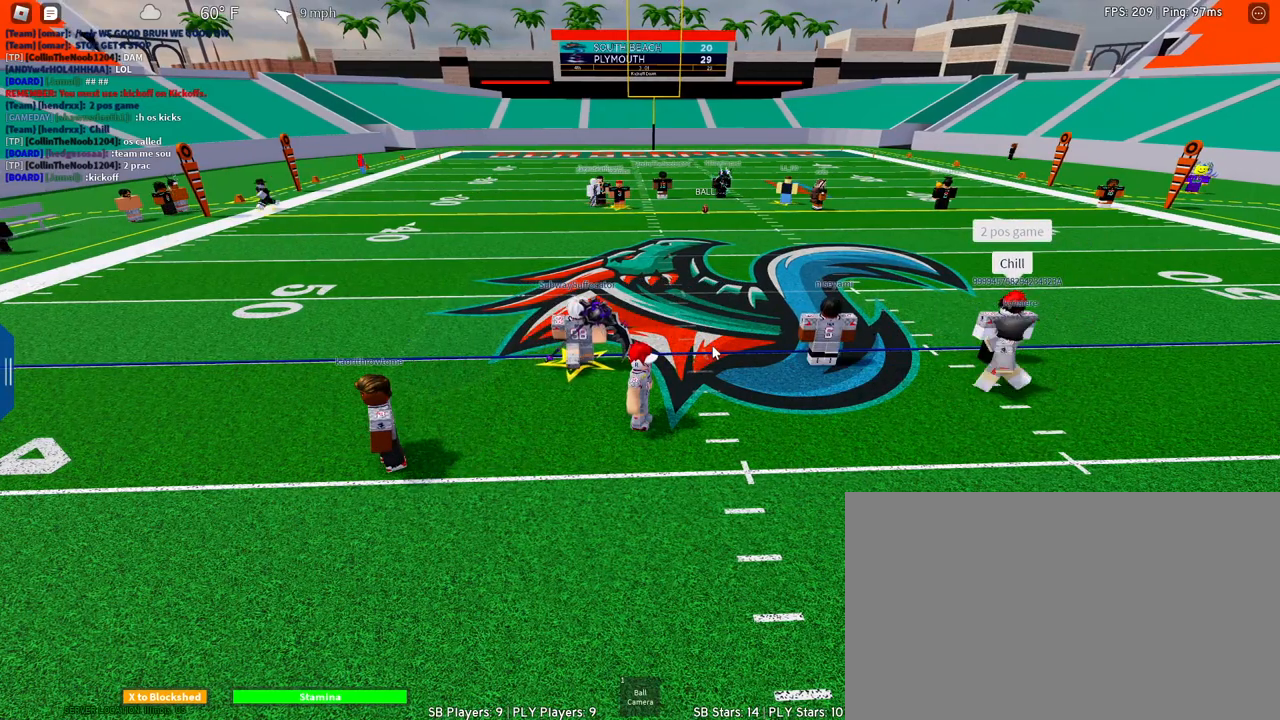
{"keys": [], "mouse": [], "events": []}
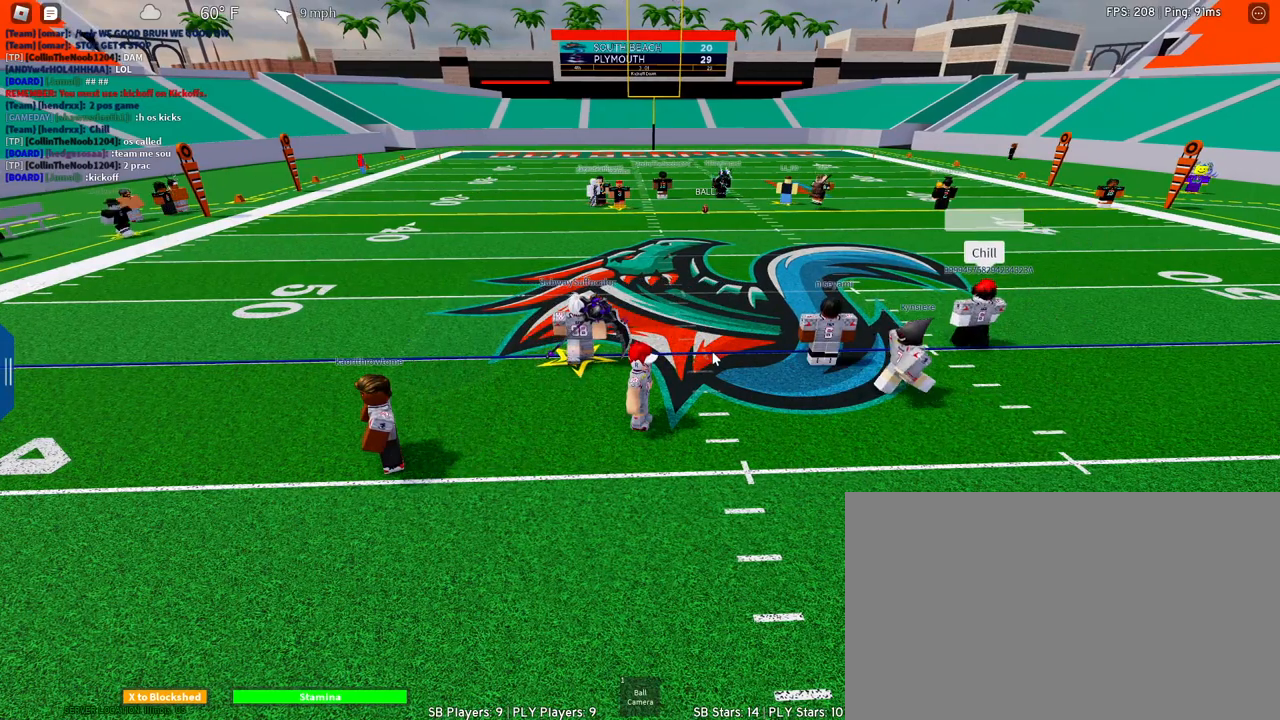
{"keys": [], "mouse": [], "events": []}
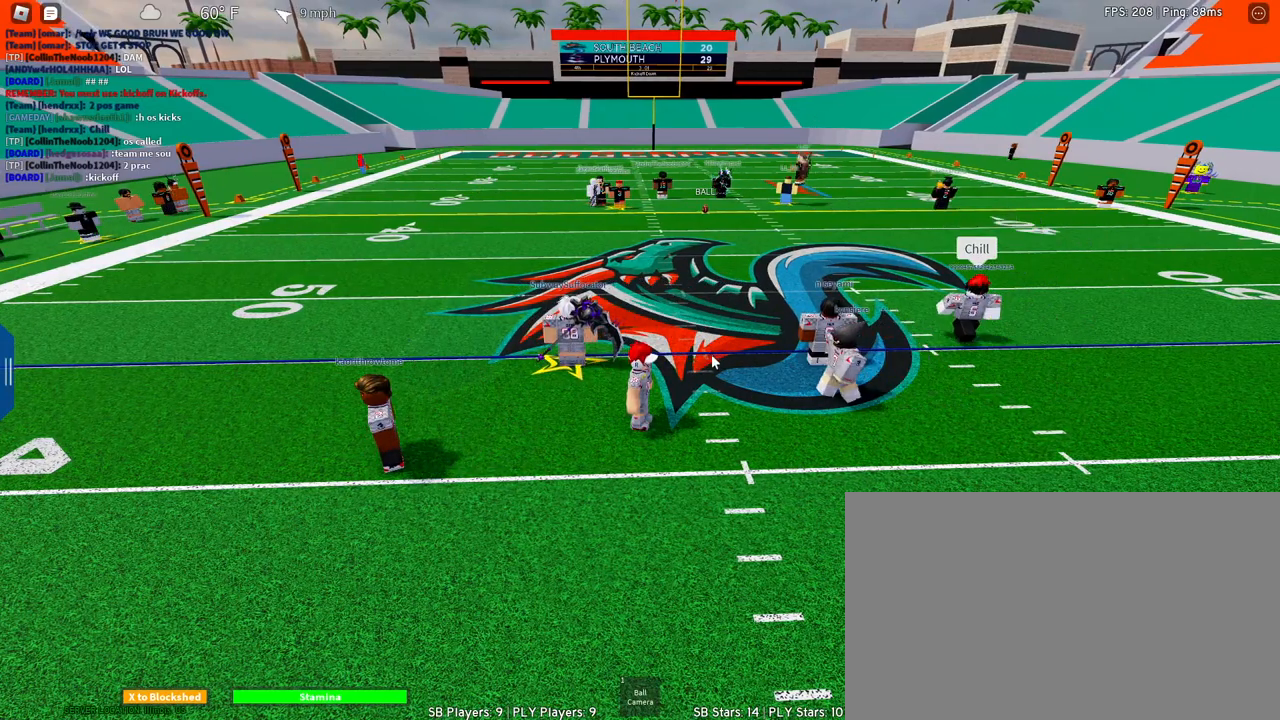
{"keys": [], "mouse": [], "events": []}
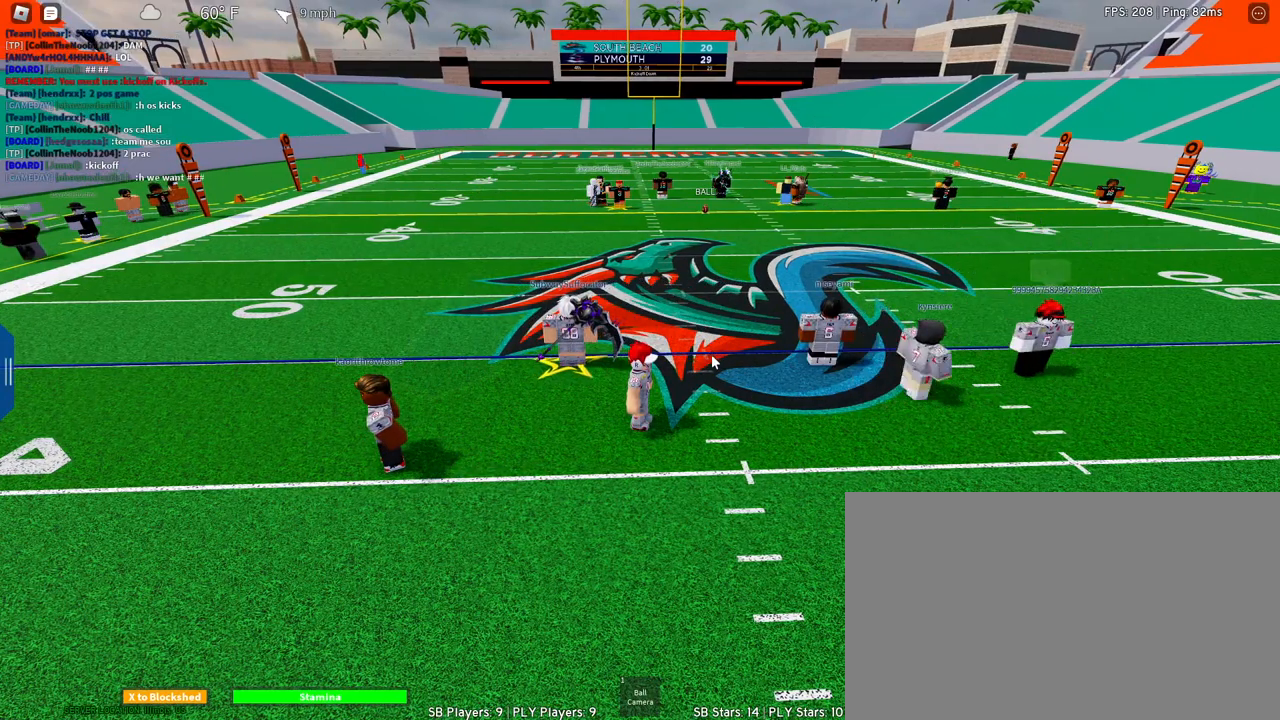
{"keys": [], "mouse": [], "events": []}
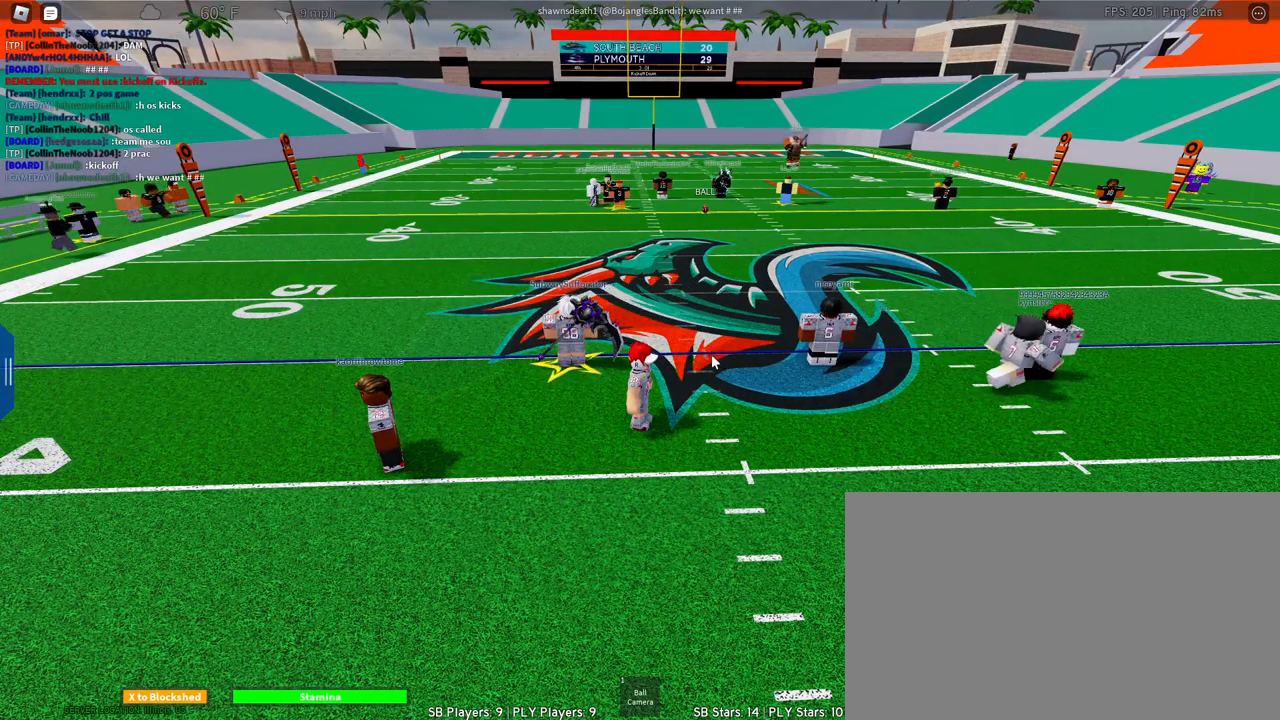
{"keys": [], "mouse": [], "events": []}
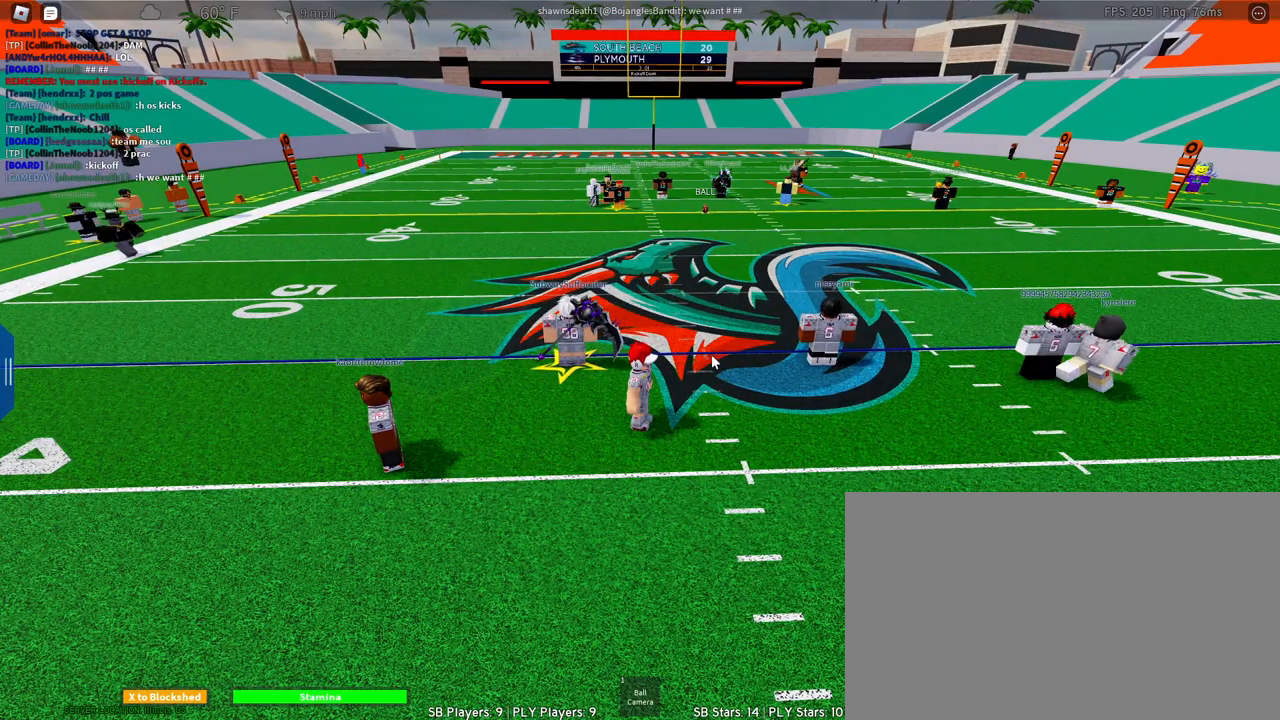
{"keys": ["d"], "mouse": [], "events": [[367, "d", "down"]]}
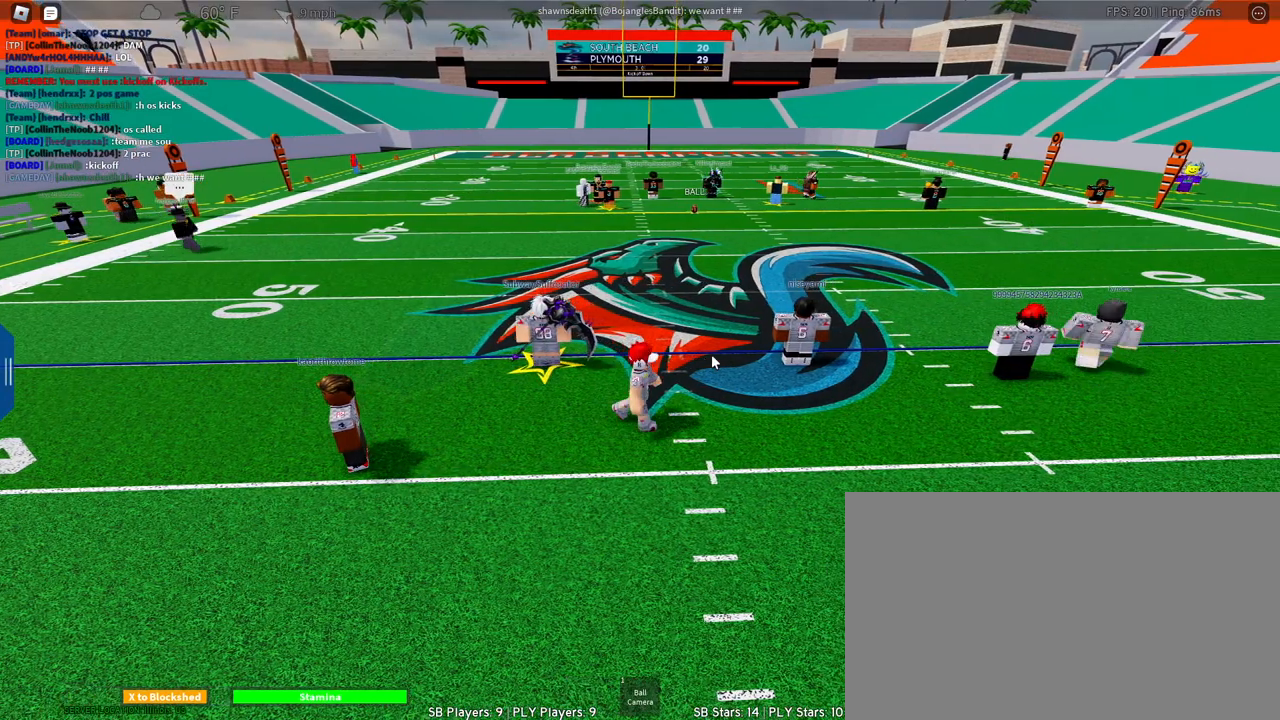
{"keys": ["d"], "mouse": [], "events": []}
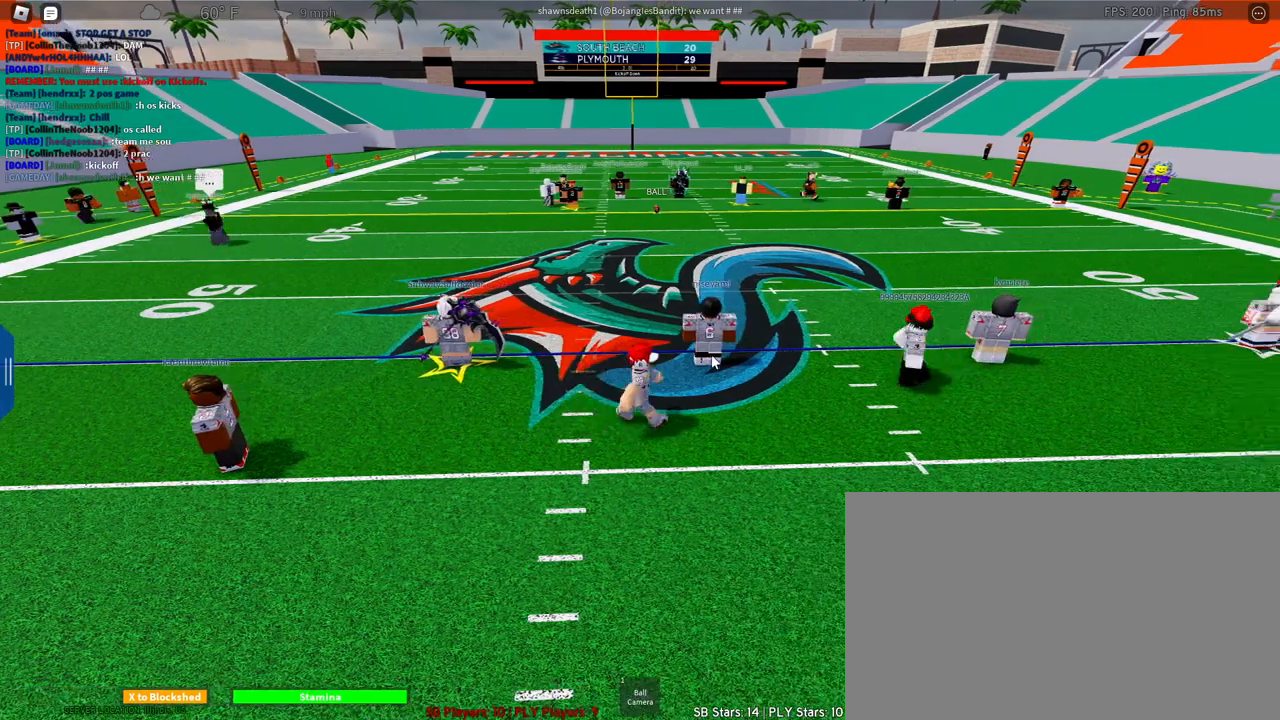
{"keys": [], "mouse": [], "events": [[317, "d", "up"]]}
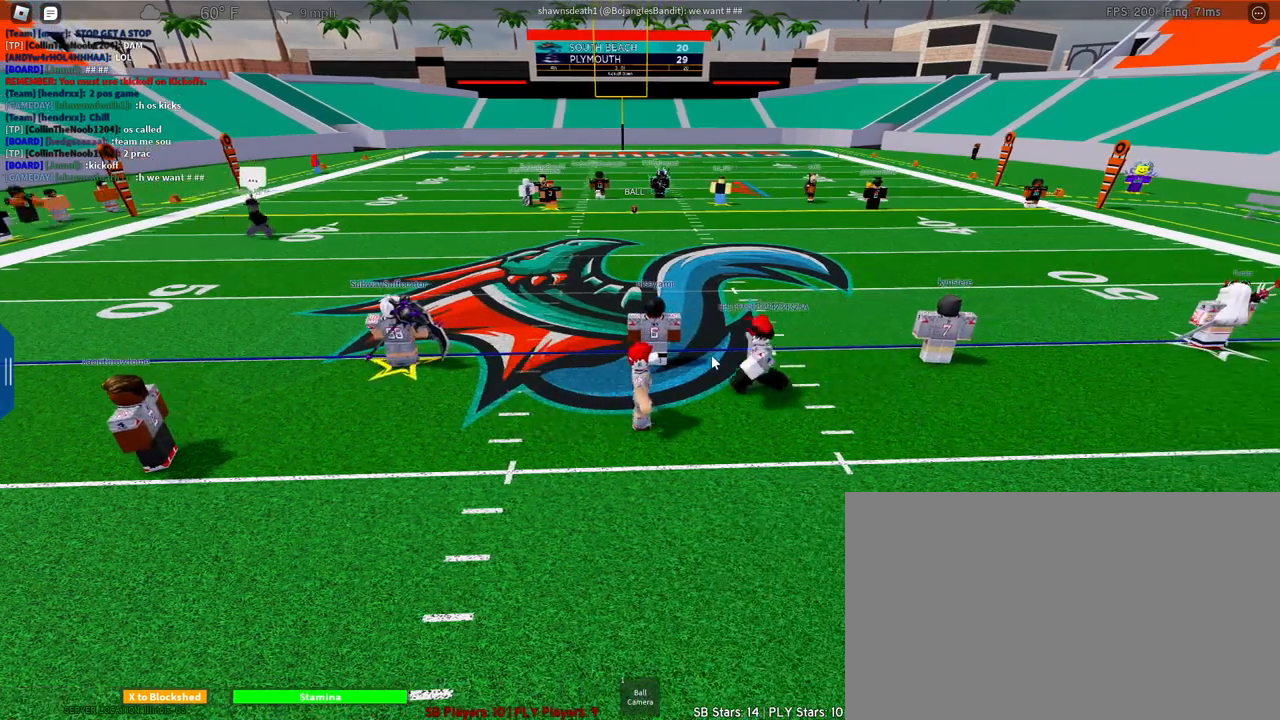
{"keys": ["d", "s"], "mouse": [], "events": [[283, "d", "down"], [333, "s", "down"]]}
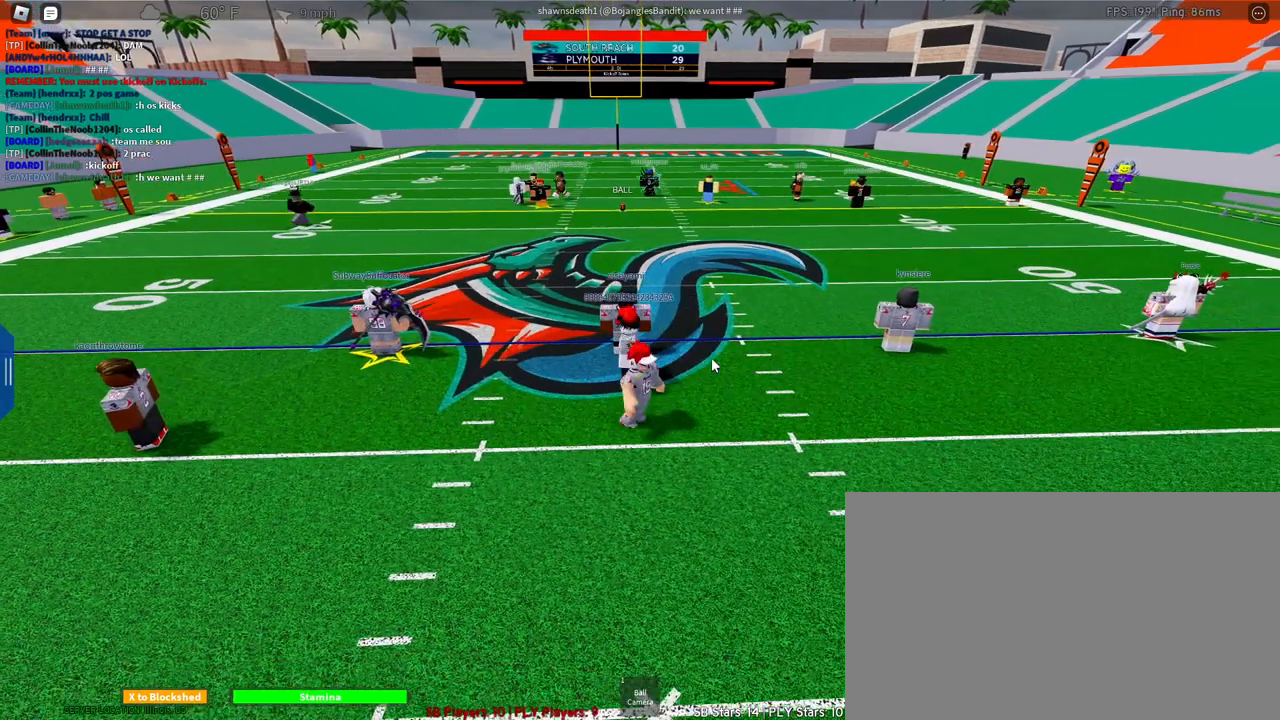
{"keys": ["d"], "mouse": [], "events": [[117, "s", "up"]]}
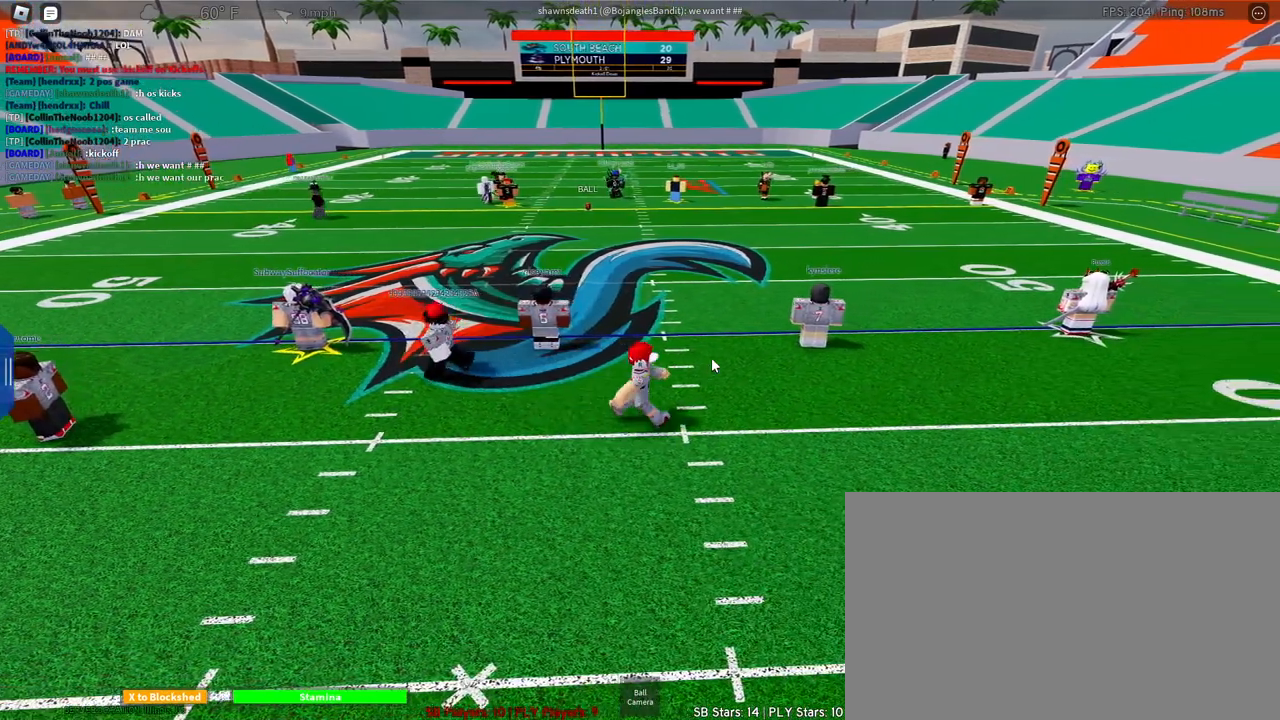
{"keys": [], "mouse": [], "events": [[217, "w", "down"], [400, "d", "up"], [500, "w", "up"]]}
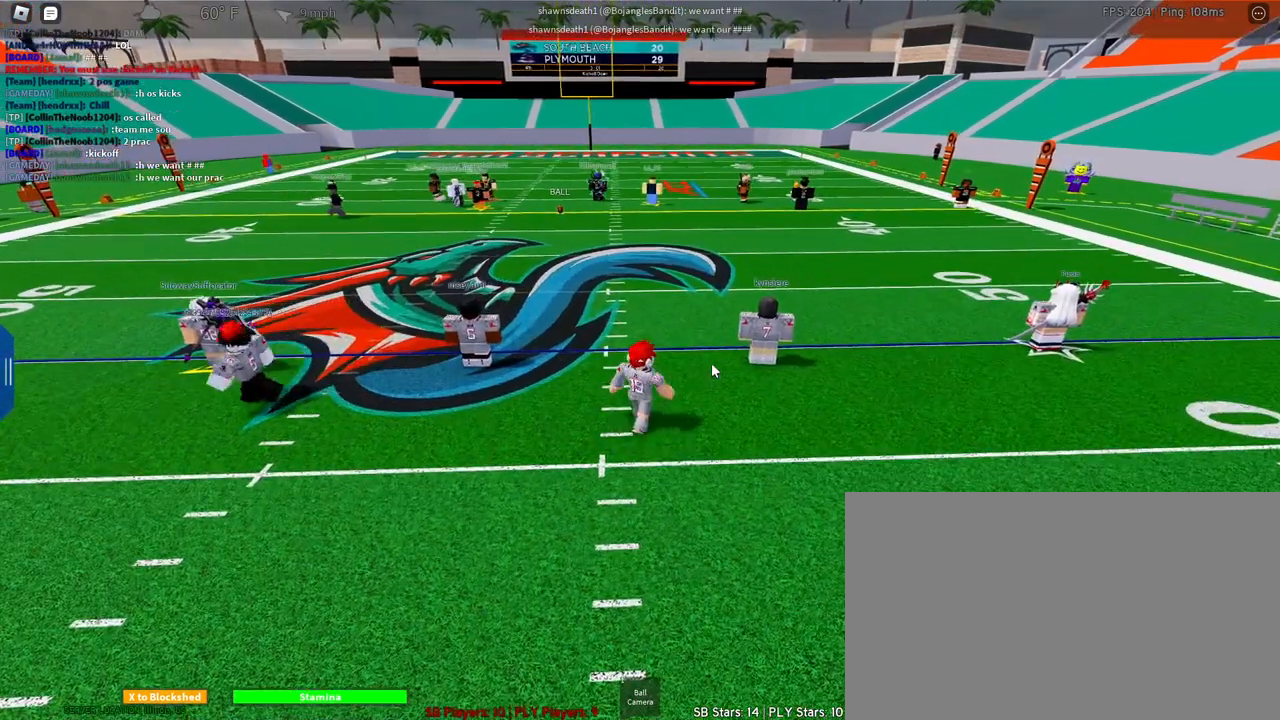
{"keys": [], "mouse": [], "events": []}
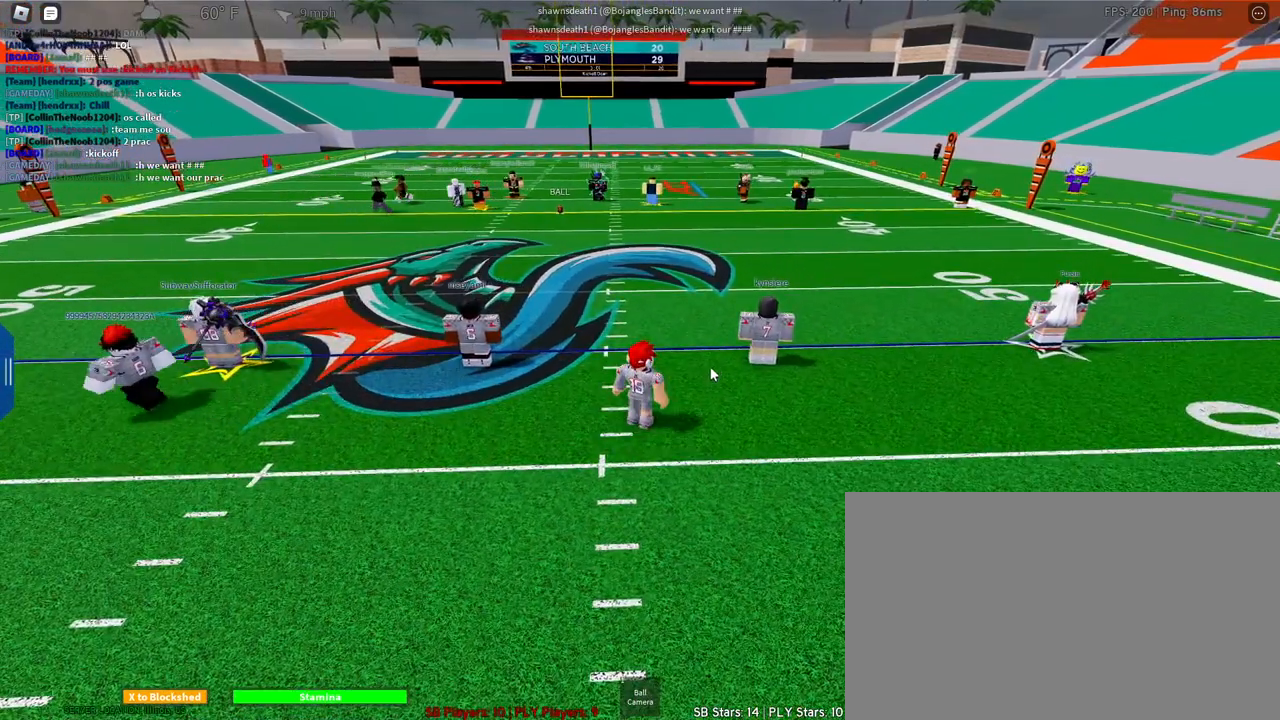
{"keys": ["a", "w"], "mouse": [], "events": [[150, "a", "down"], [300, "w", "down"]]}
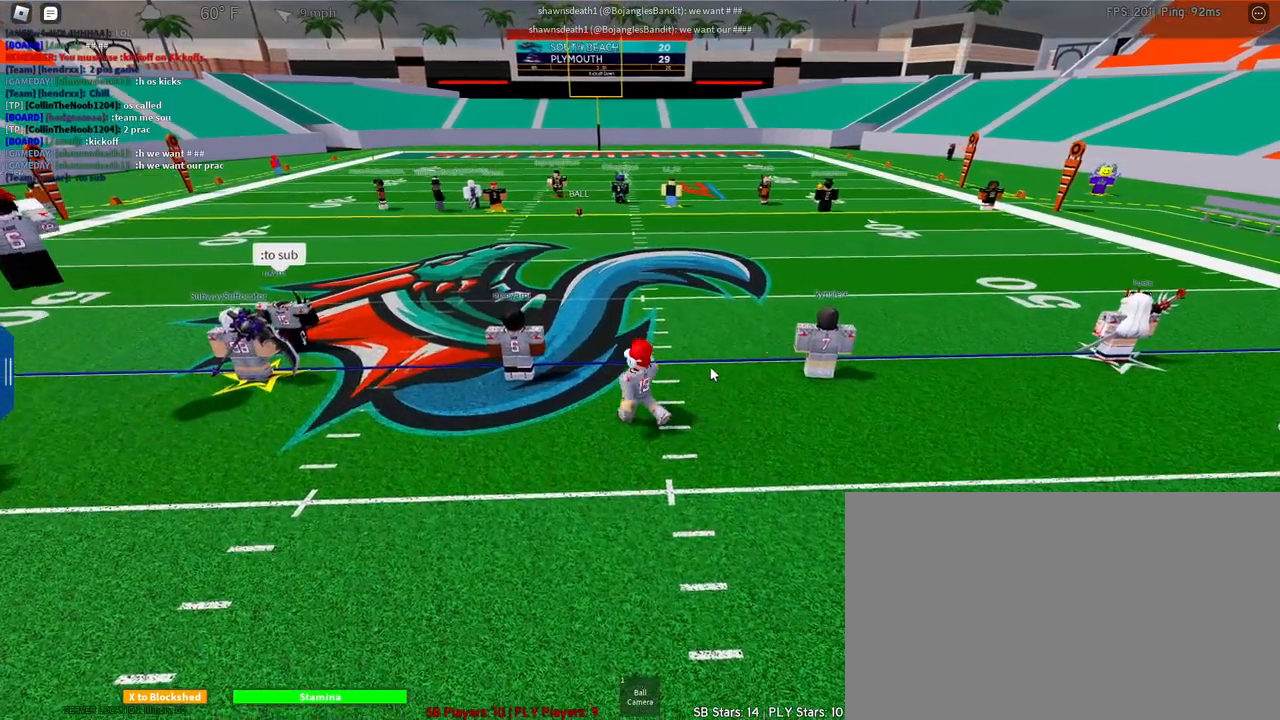
{"keys": [], "mouse": [], "events": [[167, "a", "up"], [167, "w", "up"]]}
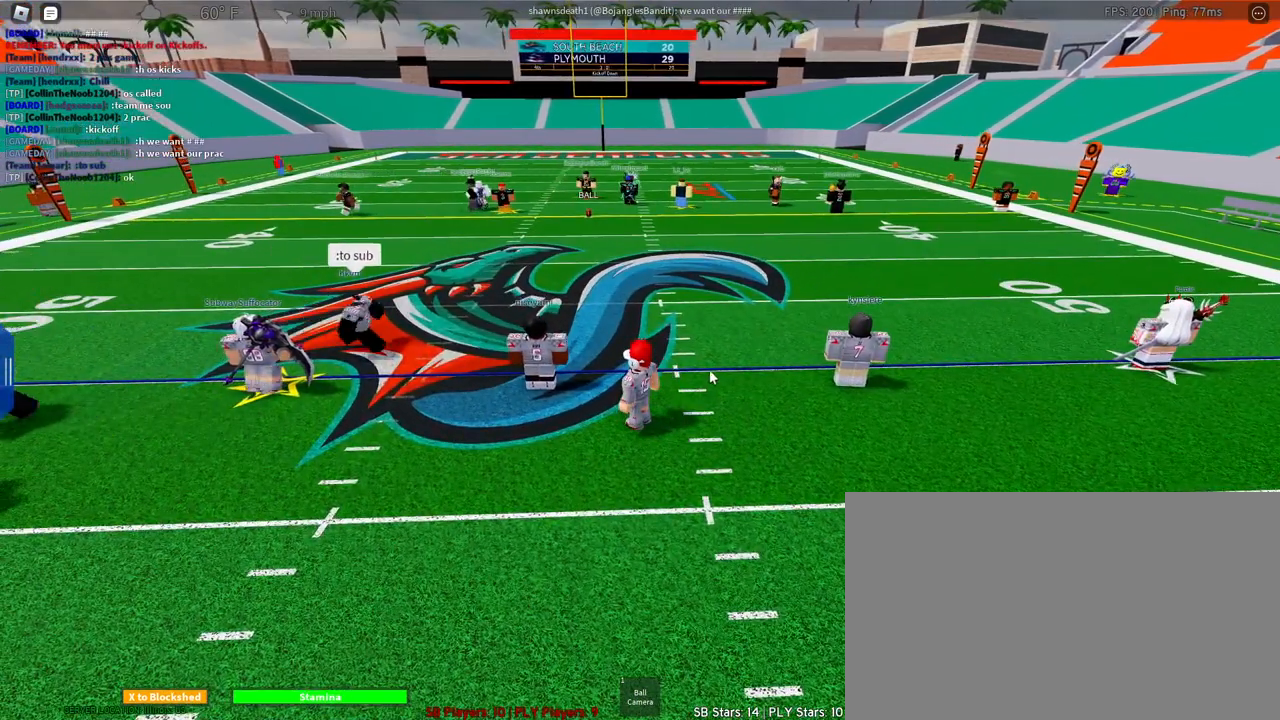
{"keys": [], "mouse": [], "events": []}
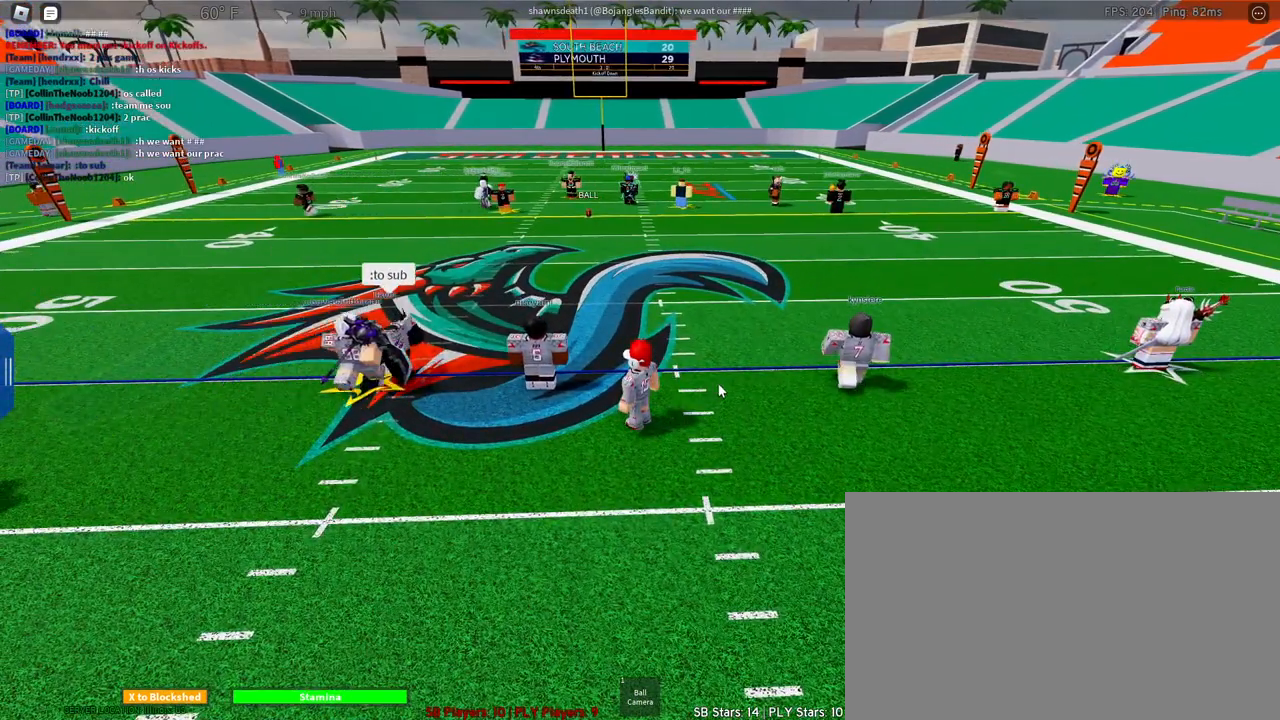
{"keys": [], "mouse": [], "events": []}
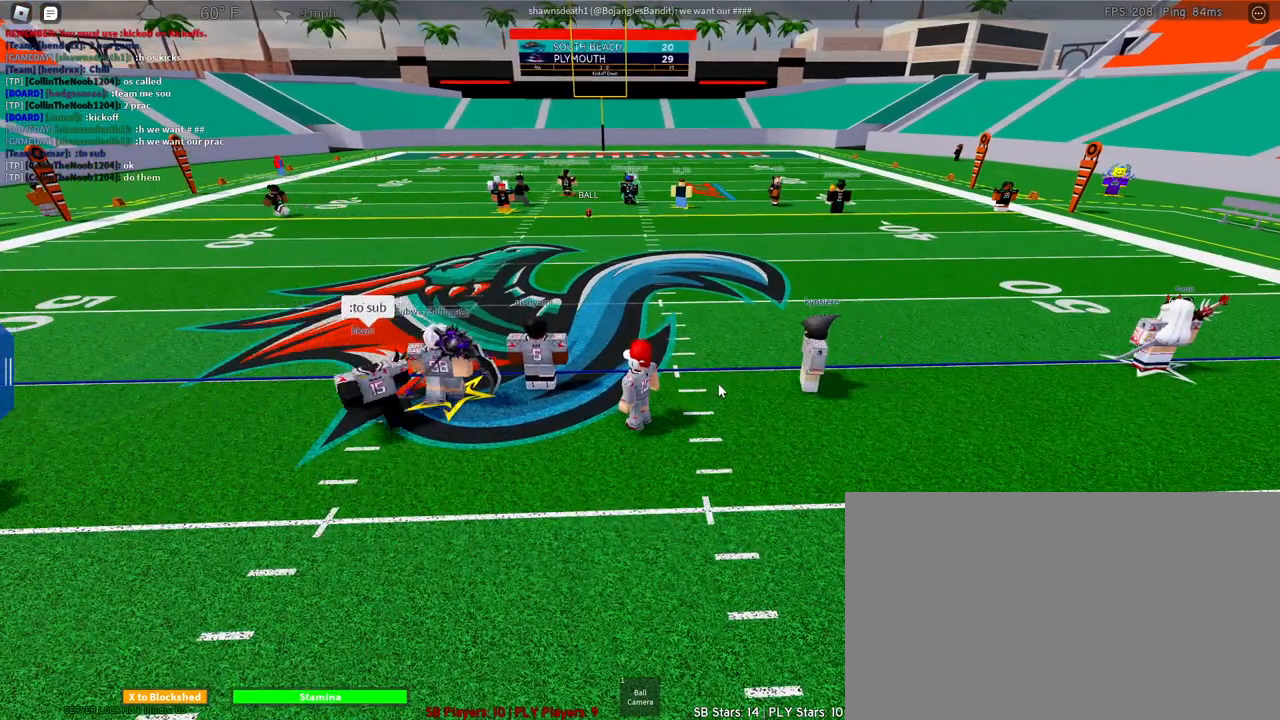
{"keys": [], "mouse": [], "events": []}
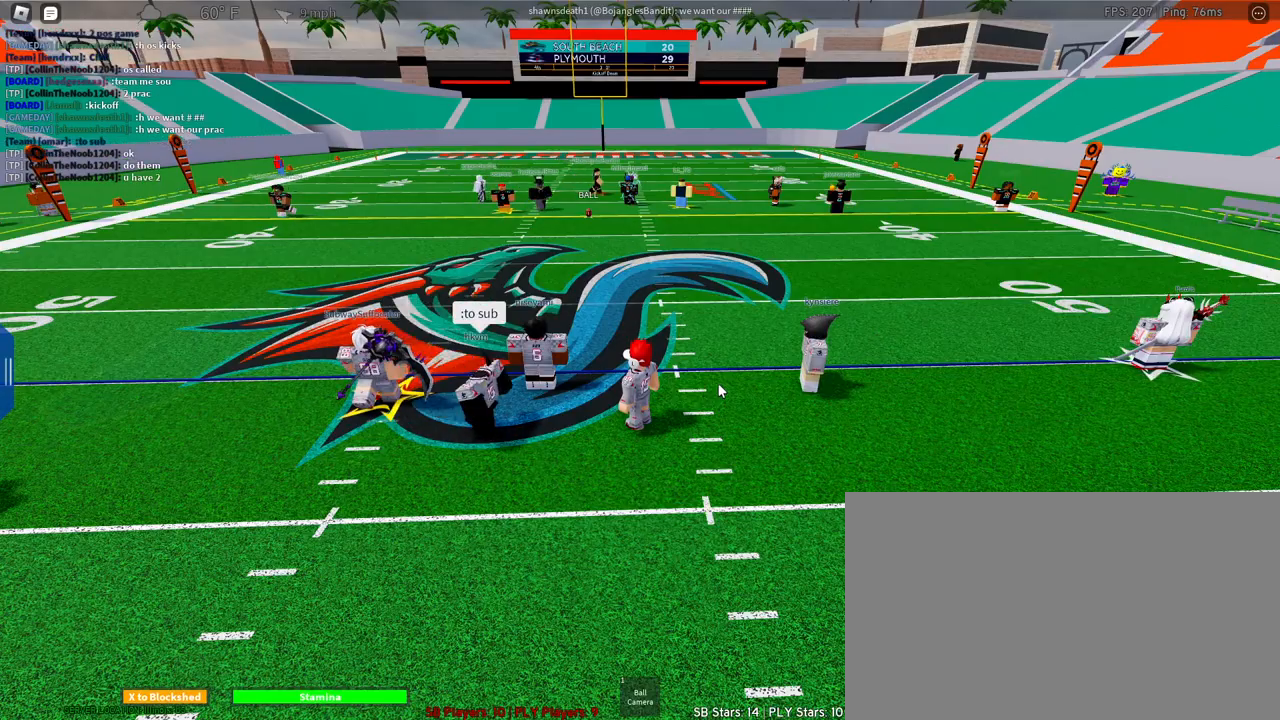
{"keys": ["d", "s"], "mouse": [], "events": [[133, "s", "down"], [467, "d", "down"]]}
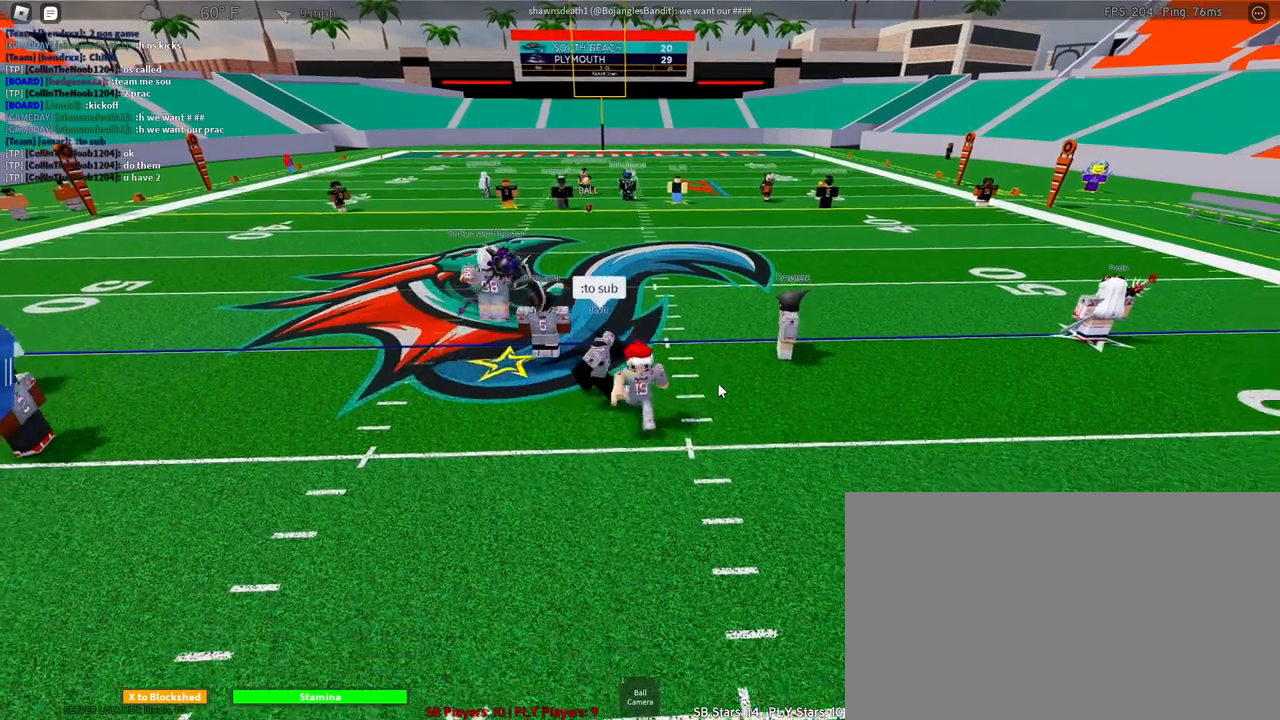
{"keys": ["d"], "mouse": [], "events": [[67, "s", "up"]]}
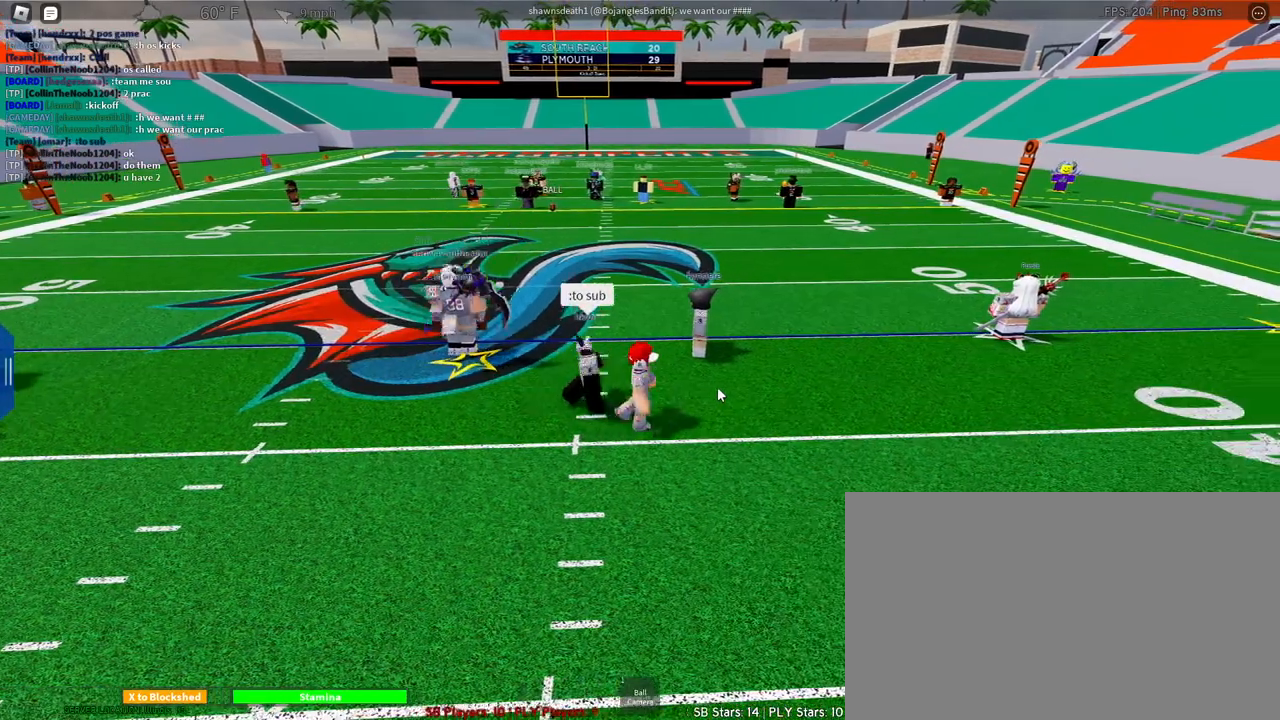
{"keys": ["d", "w"], "mouse": [], "events": [[33, "w", "down"]]}
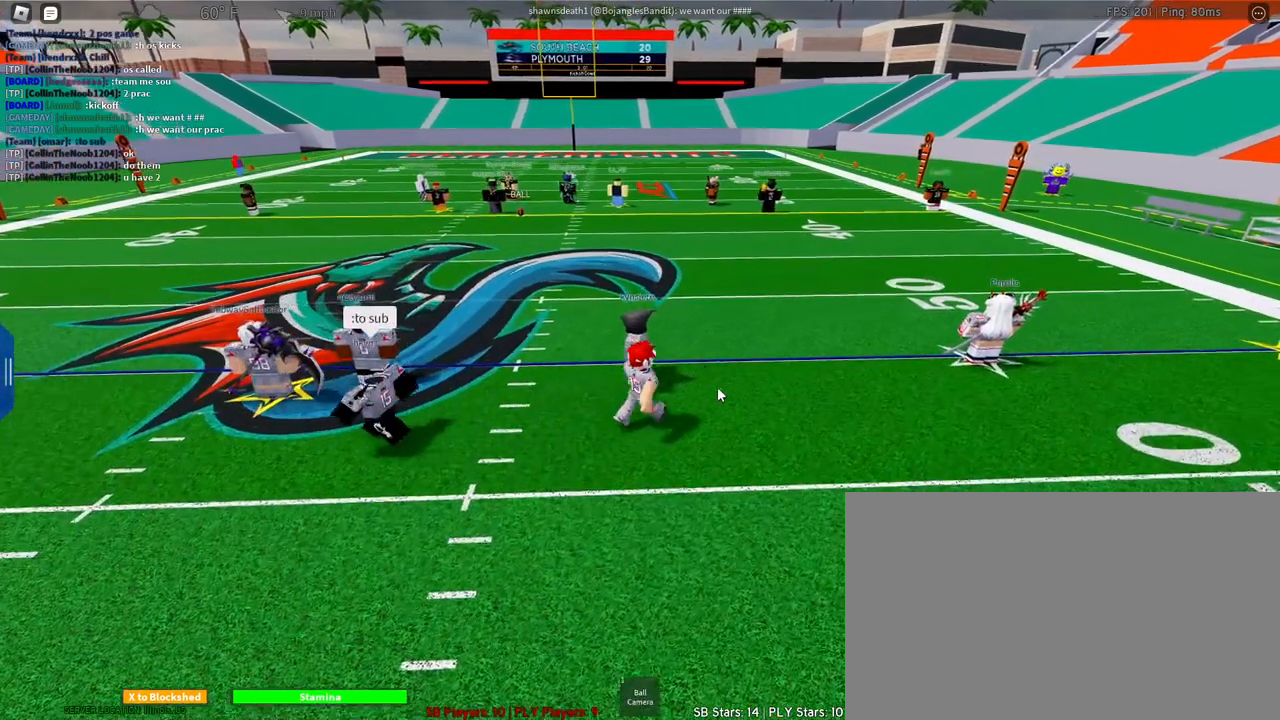
{"keys": ["d"], "mouse": [], "events": [[383, "w", "up"]]}